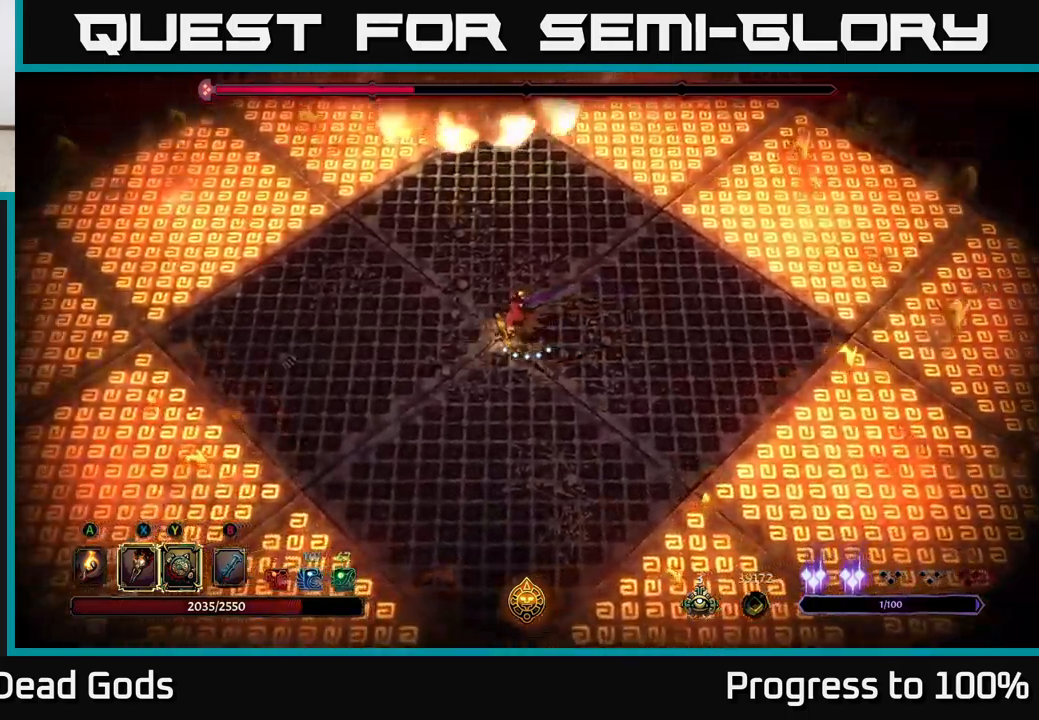
Gameplay with a controller (Xbox layout); each line is a JSON object with the inputs held at the frame after it. "events" lists button and stick changes between this image and that frame as [ms after this image, input, new state], when the widget could be followed in between.
{"buttons": [], "left_stick": "up", "right_stick": "center", "events": [[17, "left_stick", "down-left"], [184, "left_stick", "down"], [384, "left_stick", "right"], [467, "left_stick", "up"]]}
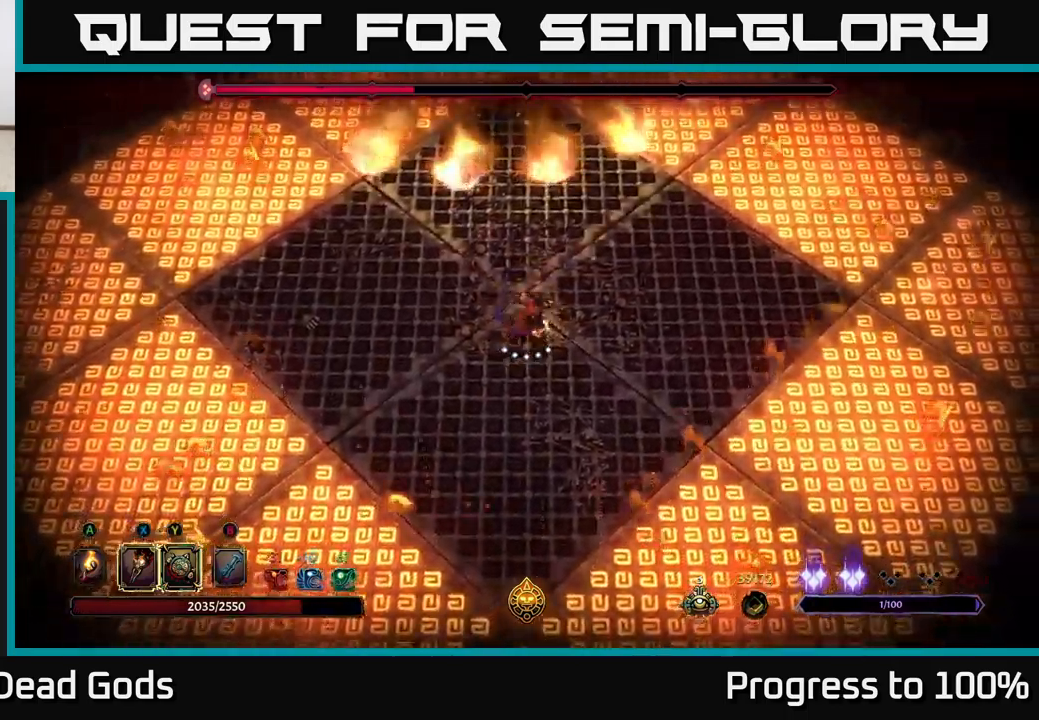
{"buttons": [], "left_stick": "up", "right_stick": "center", "events": [[317, "left_stick", "up-left"], [467, "left_stick", "up"]]}
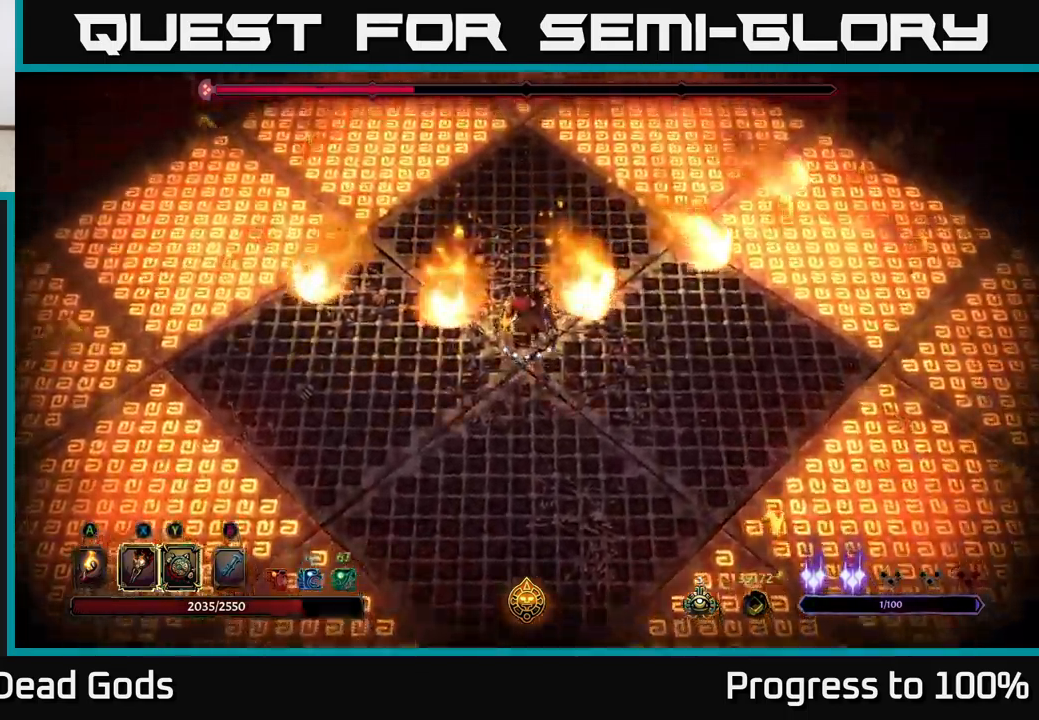
{"buttons": [], "left_stick": "down", "right_stick": "center", "events": [[317, "left_stick", "down"]]}
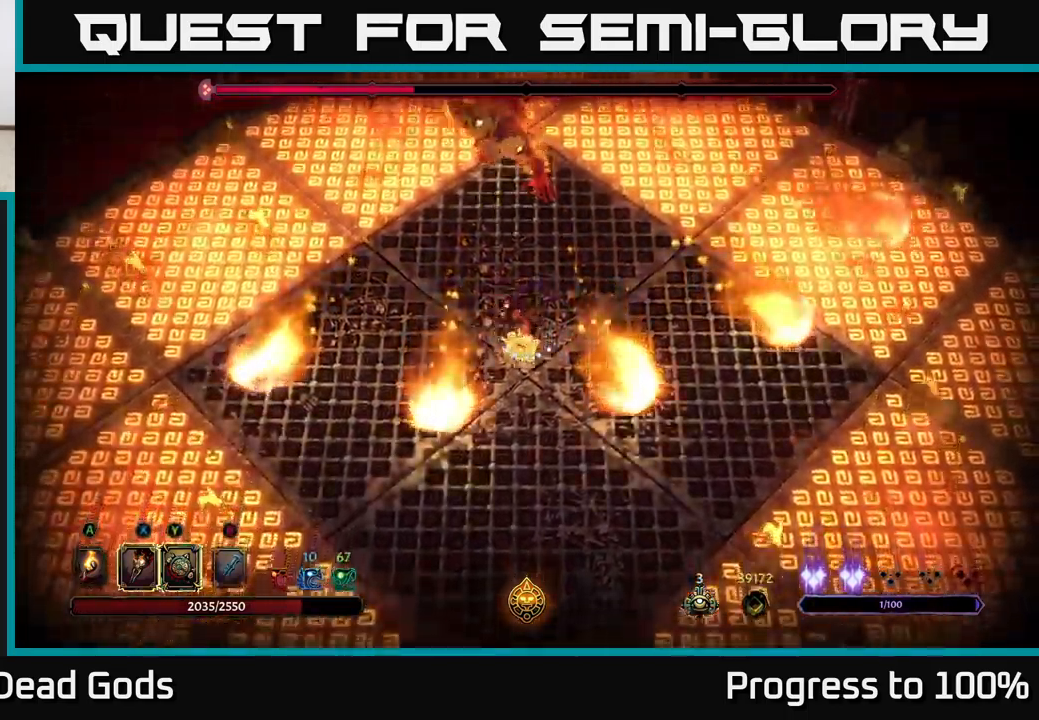
{"buttons": ["Y"], "left_stick": "down", "right_stick": "center", "events": [[500, "Y", "down"]]}
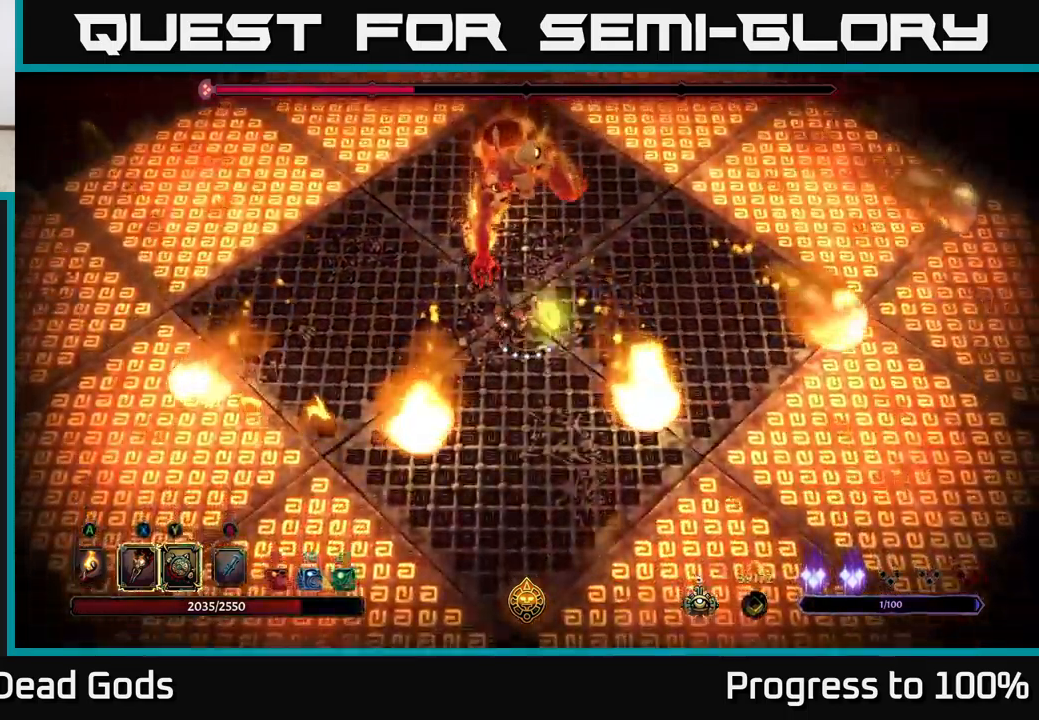
{"buttons": [], "left_stick": "up", "right_stick": "center", "events": [[17, "left_stick", "up"], [384, "Y", "up"]]}
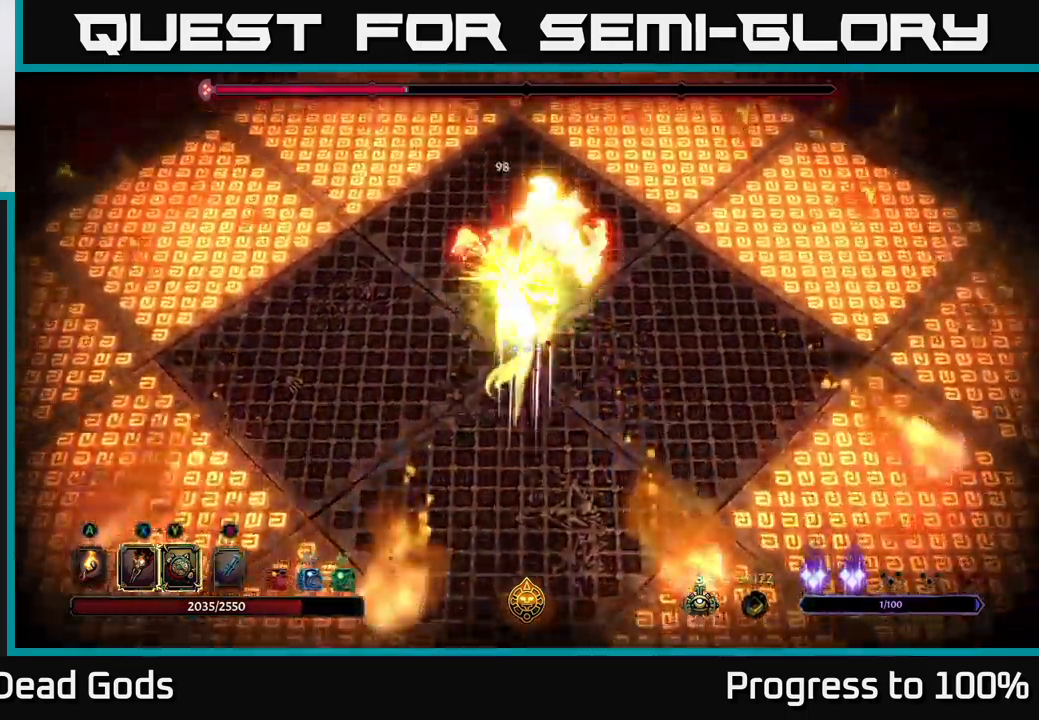
{"buttons": [], "left_stick": "down-left", "right_stick": "center", "events": [[284, "R2", "down"], [384, "left_stick", "down-left"], [417, "R2", "up"]]}
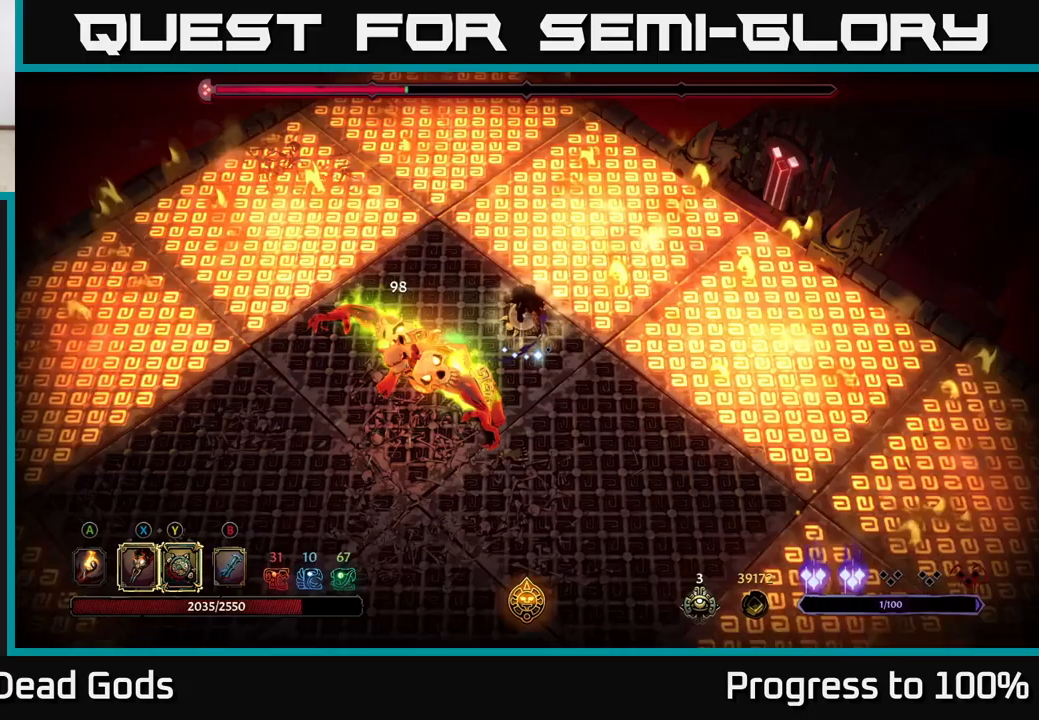
{"buttons": [], "left_stick": "down-left", "right_stick": "center", "events": []}
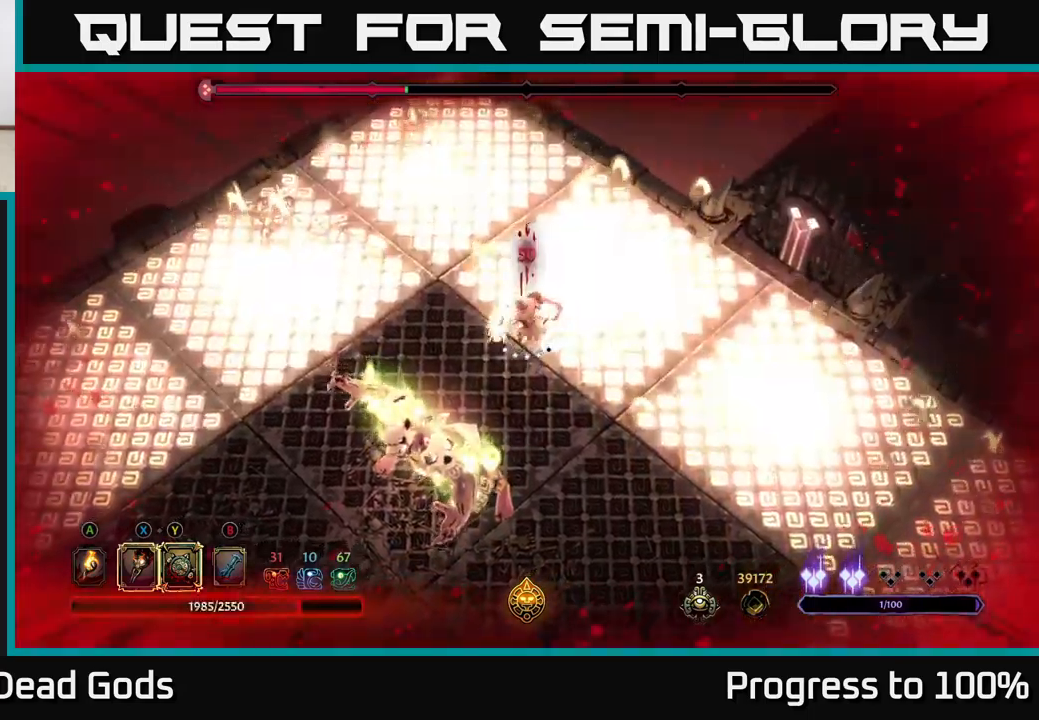
{"buttons": ["X"], "left_stick": "down", "right_stick": "center", "events": [[200, "X", "down"], [300, "X", "up"], [367, "left_stick", "down"], [467, "X", "down"]]}
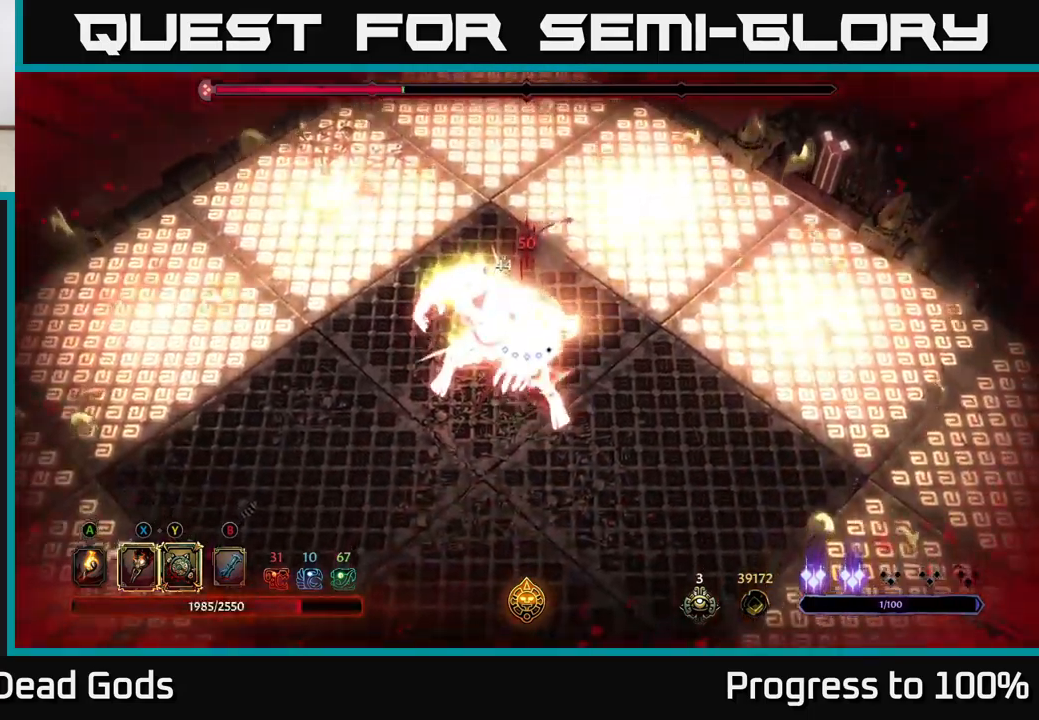
{"buttons": ["X"], "left_stick": "down", "right_stick": "center", "events": [[83, "X", "up"], [167, "X", "down"], [300, "X", "up"], [367, "X", "down"]]}
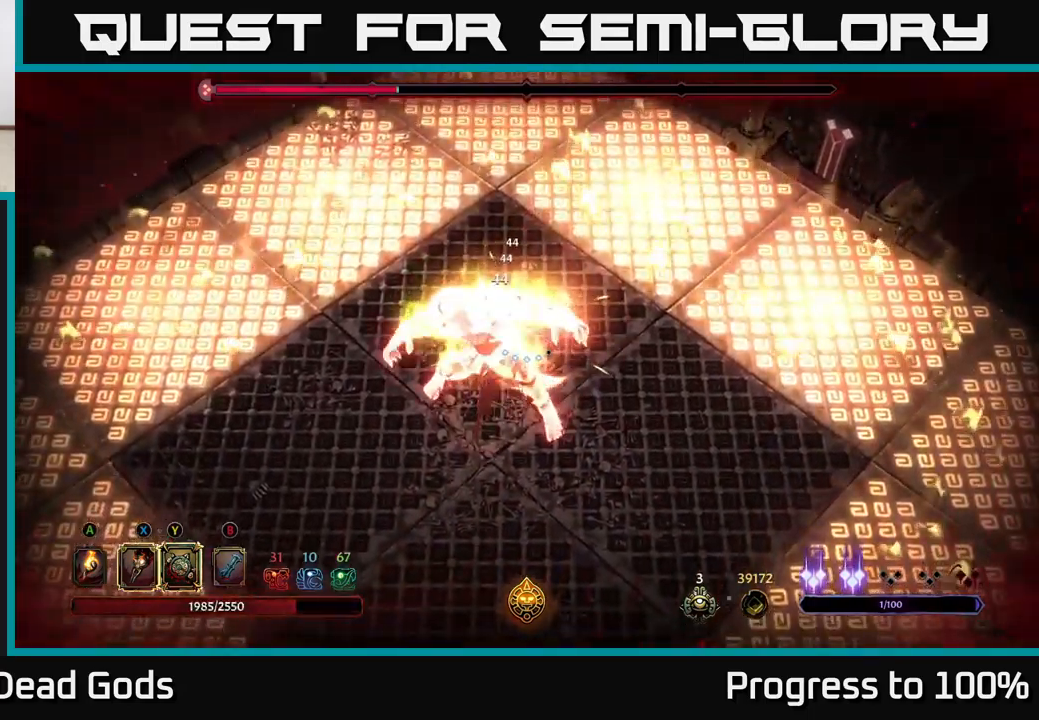
{"buttons": [], "left_stick": "down", "right_stick": "center", "events": [[33, "X", "up"], [117, "Y", "down"], [250, "Y", "up"]]}
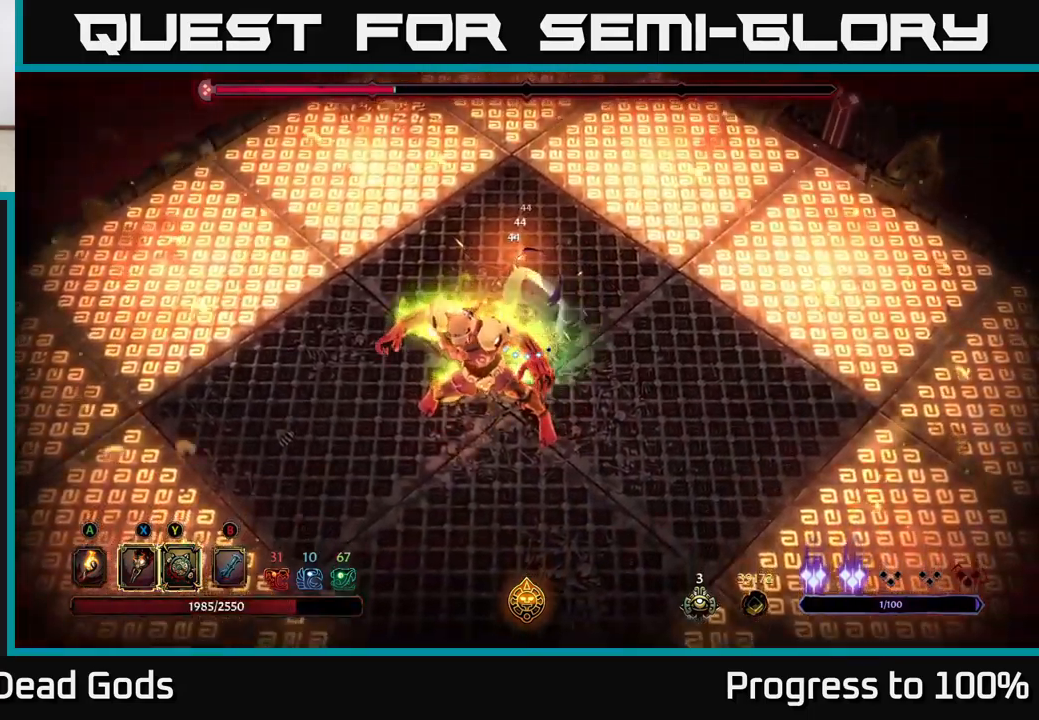
{"buttons": [], "left_stick": "center", "right_stick": "center", "events": [[217, "R2", "down"], [333, "R2", "up"], [500, "left_stick", "center"]]}
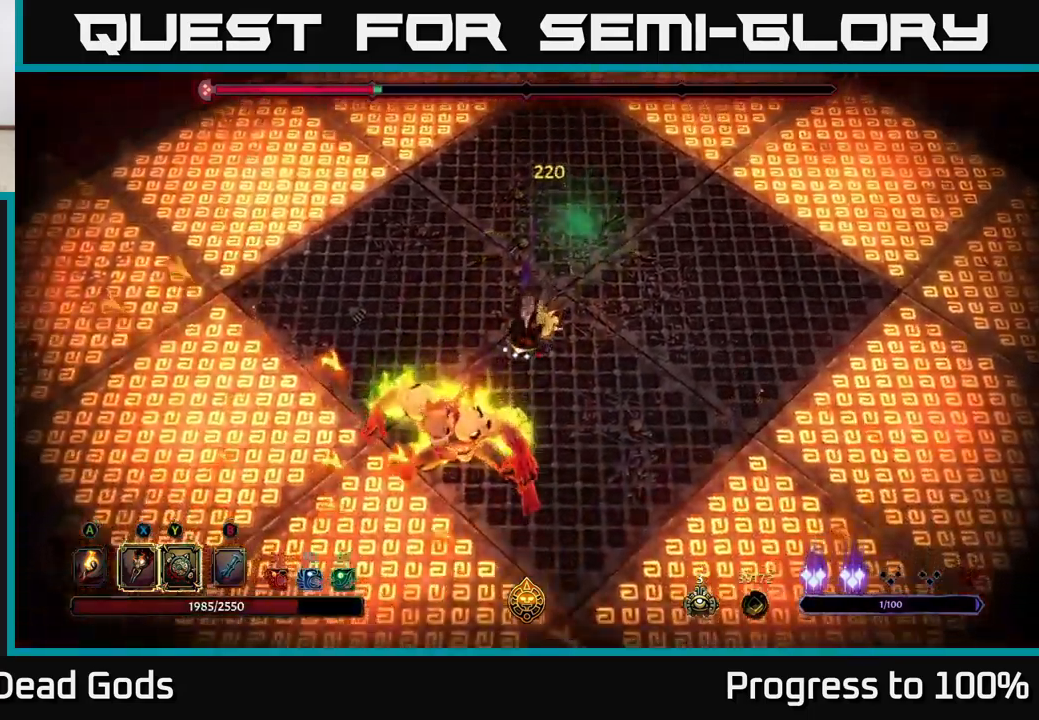
{"buttons": [], "left_stick": "center", "right_stick": "center", "events": [[233, "X", "down"], [383, "X", "up"]]}
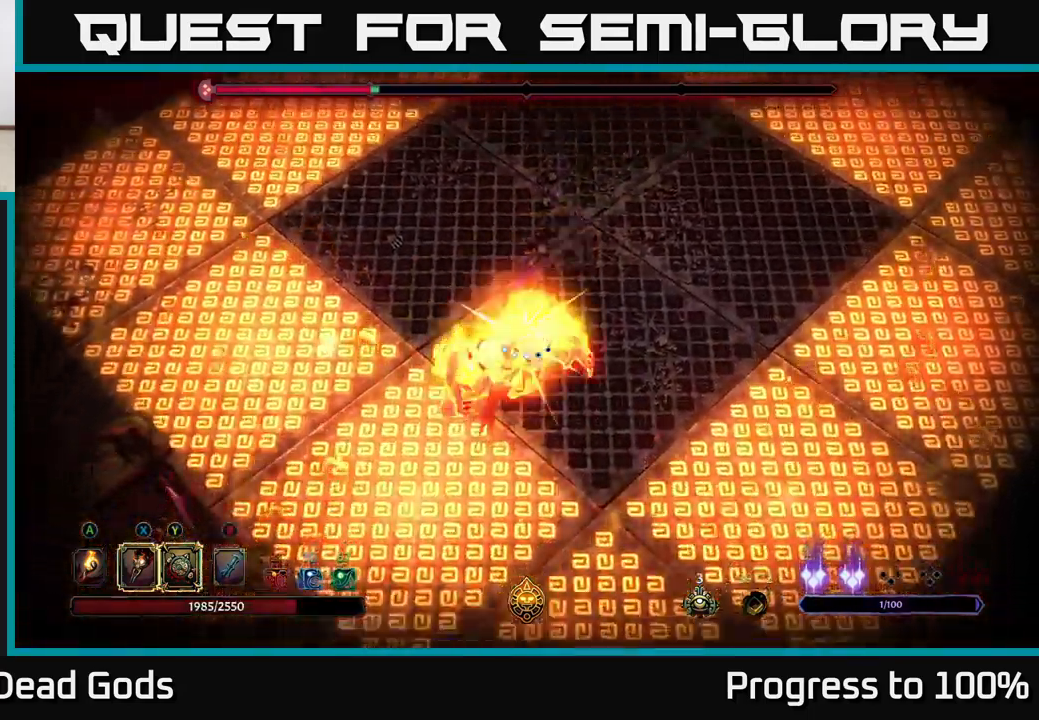
{"buttons": [], "left_stick": "center", "right_stick": "center", "events": [[83, "X", "down"], [200, "X", "up"], [267, "X", "down"], [417, "X", "up"]]}
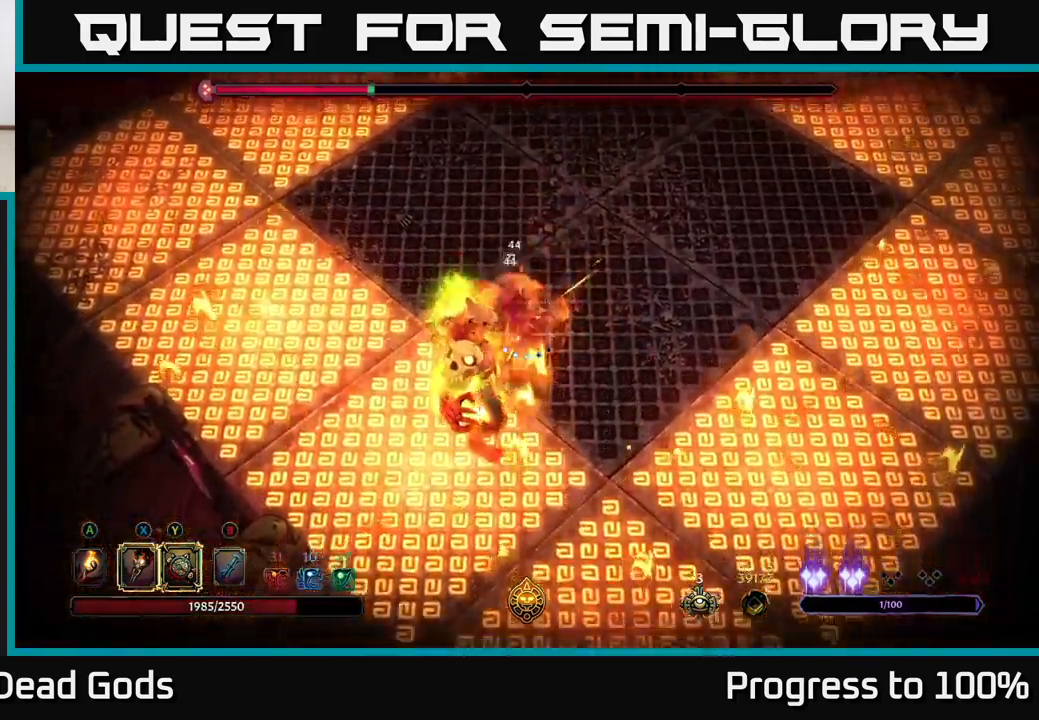
{"buttons": [], "left_stick": "center", "right_stick": "center", "events": [[133, "X", "down"], [217, "X", "up"]]}
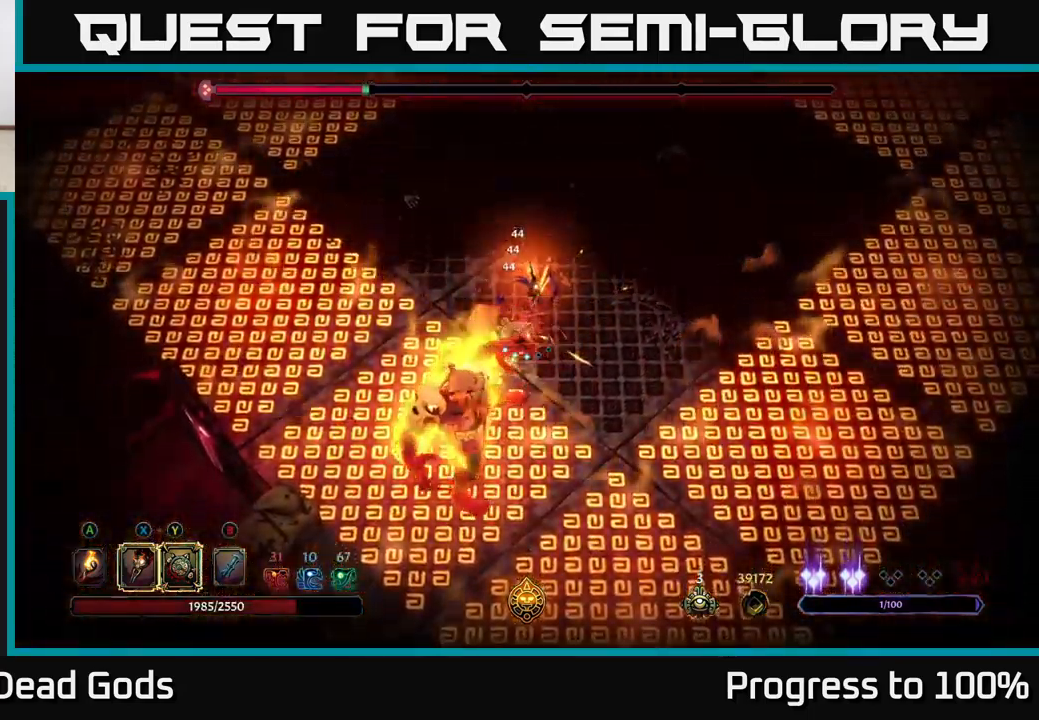
{"buttons": [], "left_stick": "center", "right_stick": "center", "events": [[117, "X", "down"], [217, "X", "up"]]}
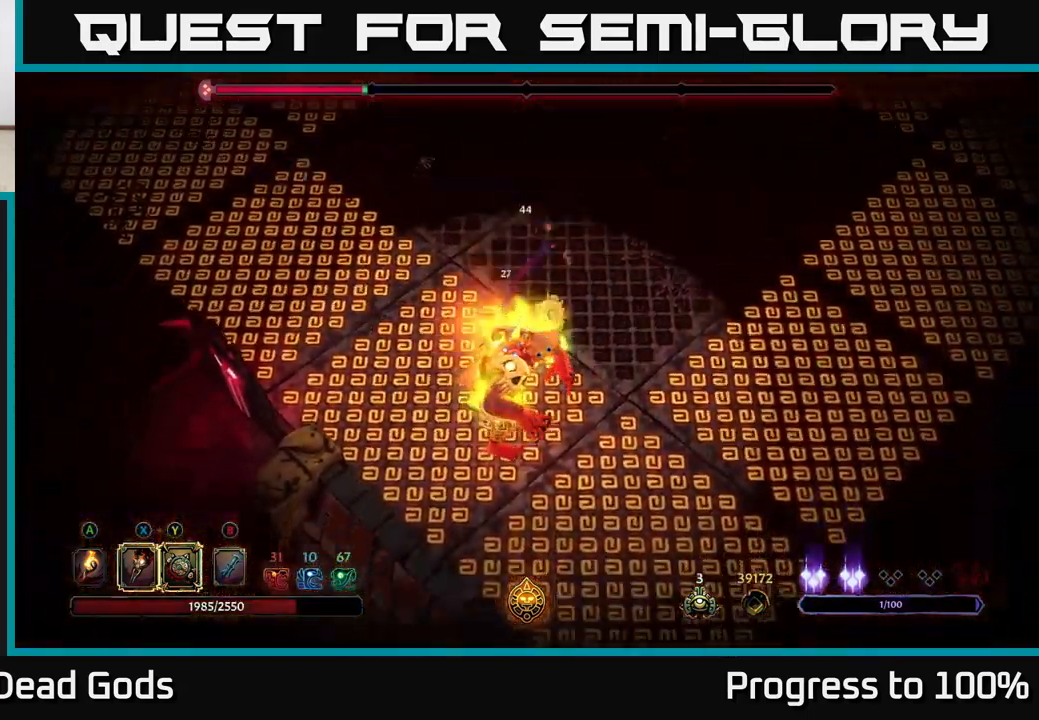
{"buttons": ["R2"], "left_stick": "up", "right_stick": "center", "events": [[217, "left_stick", "up"], [450, "R2", "down"]]}
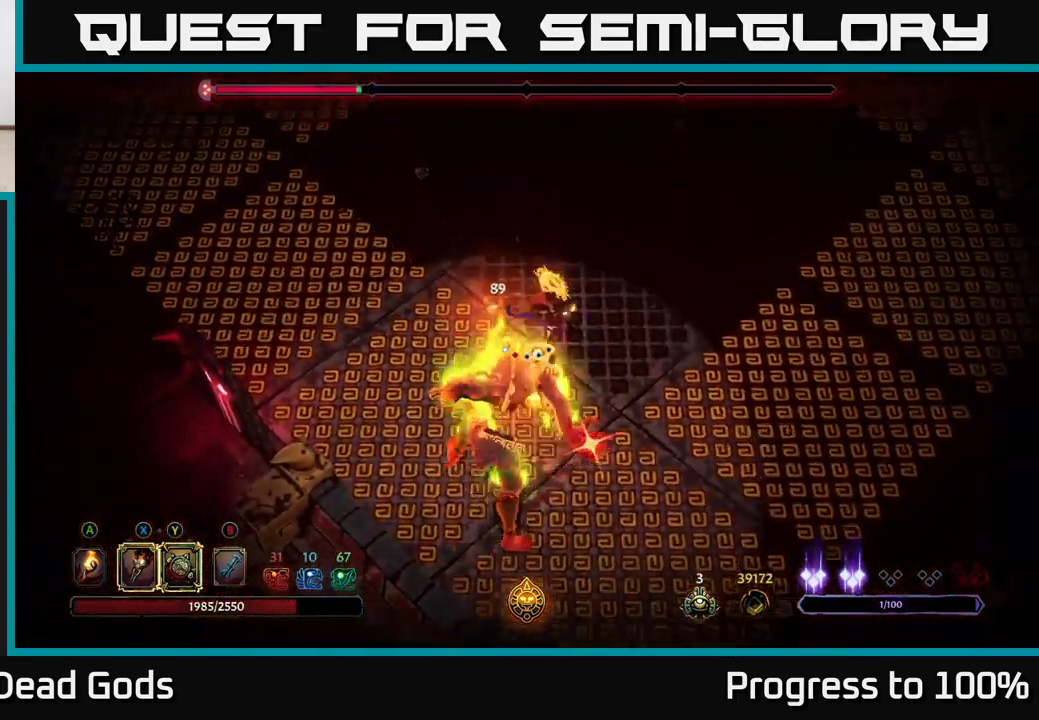
{"buttons": [], "left_stick": "up-right", "right_stick": "center", "events": [[83, "R2", "up"], [199, "left_stick", "up-right"]]}
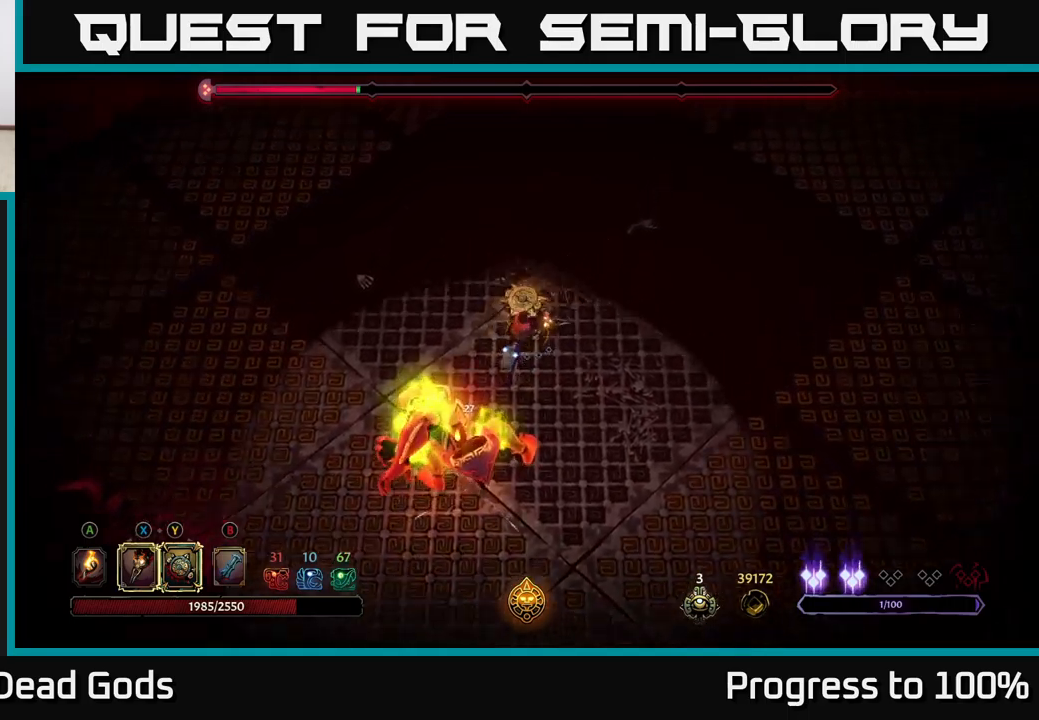
{"buttons": ["L2"], "left_stick": "down-left", "right_stick": "center", "events": [[367, "left_stick", "down-left"], [417, "L2", "down"]]}
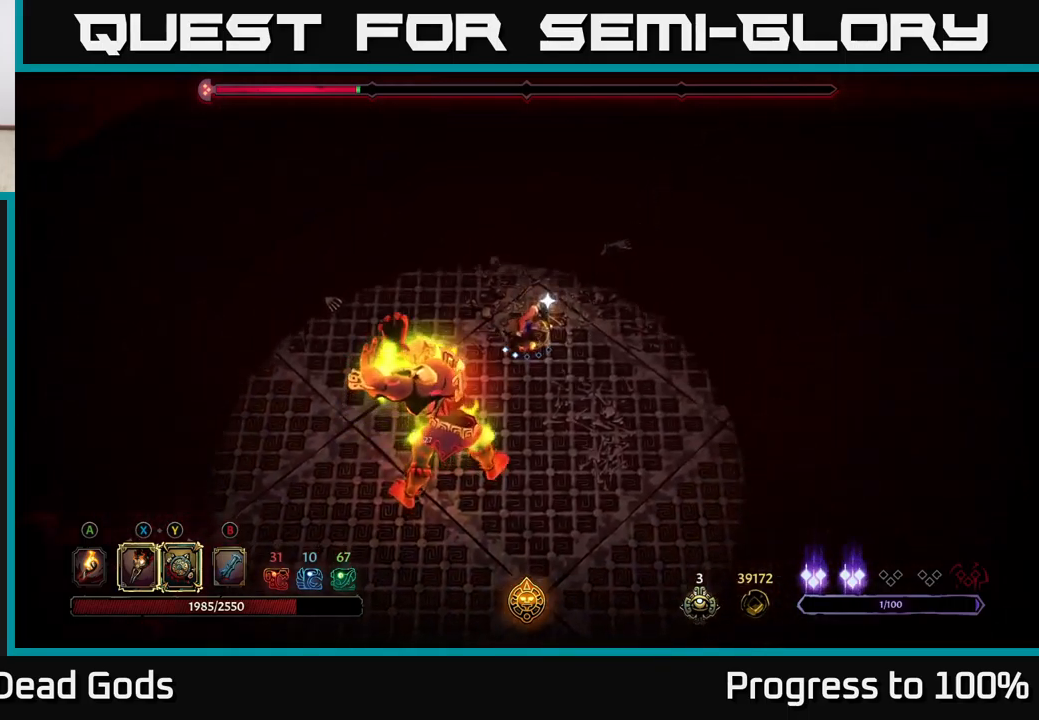
{"buttons": [], "left_stick": "down-left", "right_stick": "center", "events": [[100, "L2", "up"]]}
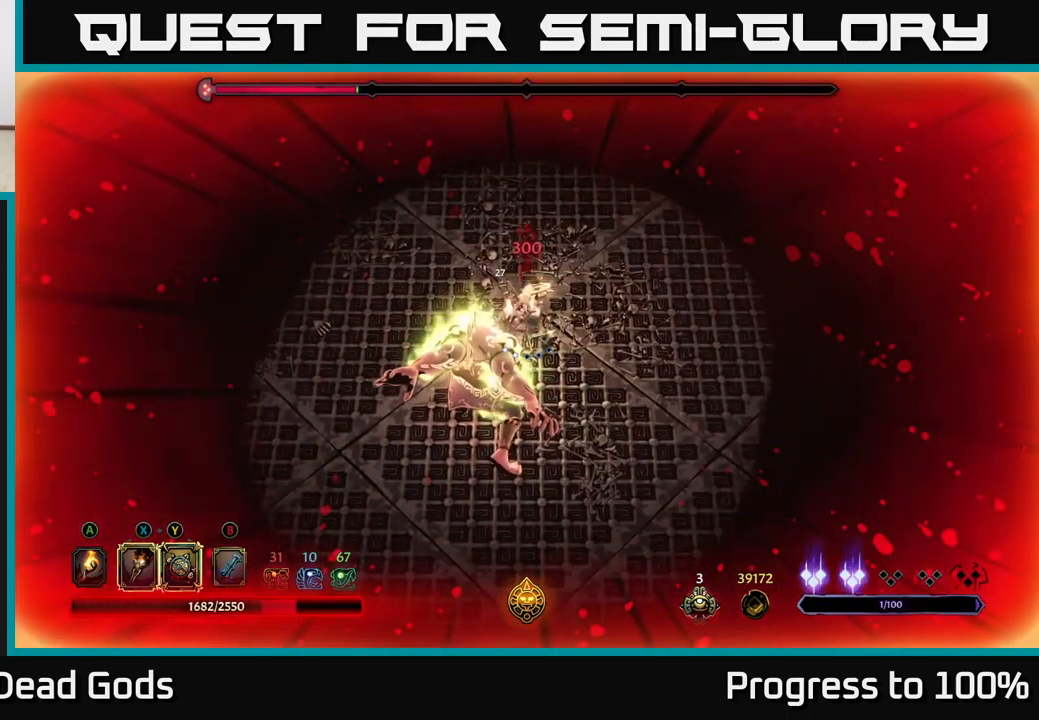
{"buttons": [], "left_stick": "center", "right_stick": "center", "events": [[33, "X", "down"], [183, "X", "up"], [300, "X", "down"], [433, "X", "up"], [483, "left_stick", "center"]]}
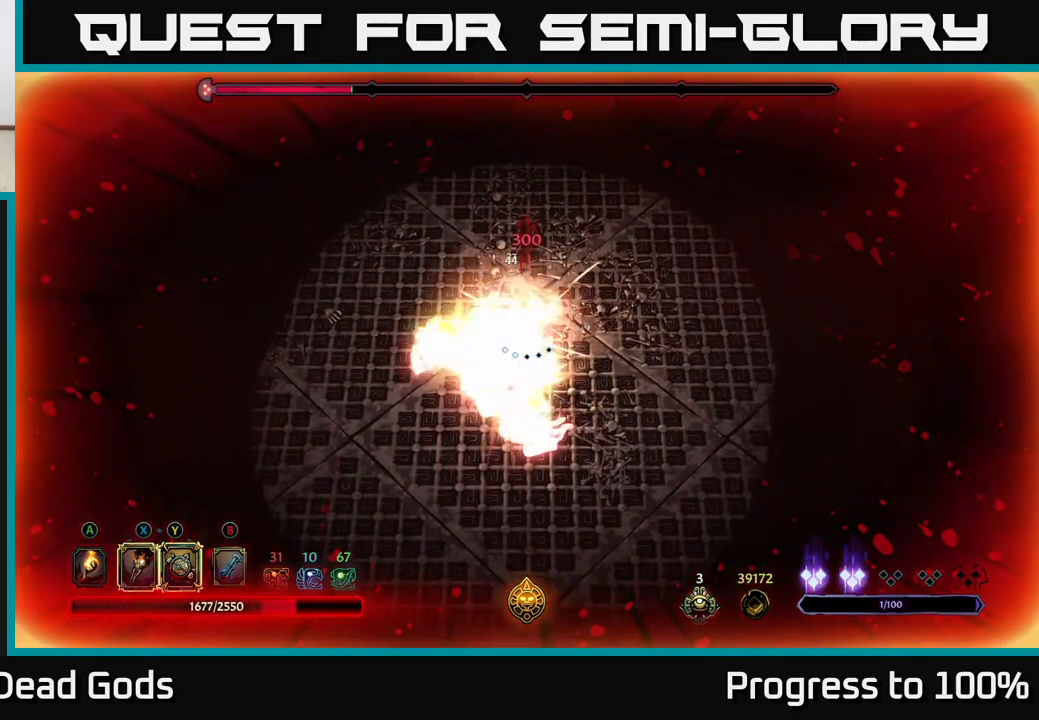
{"buttons": ["Y"], "left_stick": "down-left", "right_stick": "center", "events": [[17, "X", "down"], [133, "X", "up"], [217, "X", "down"], [217, "left_stick", "down-left"], [333, "X", "up"], [400, "Y", "down"]]}
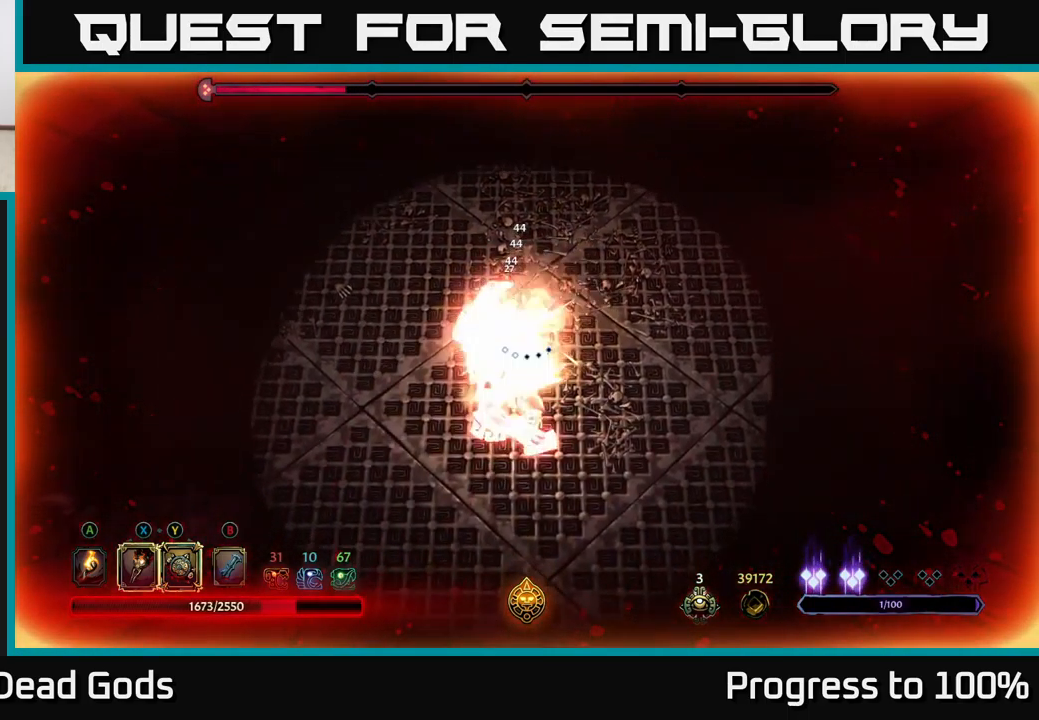
{"buttons": [], "left_stick": "down", "right_stick": "center", "events": [[17, "Y", "up"], [183, "left_stick", "center"], [417, "left_stick", "down"]]}
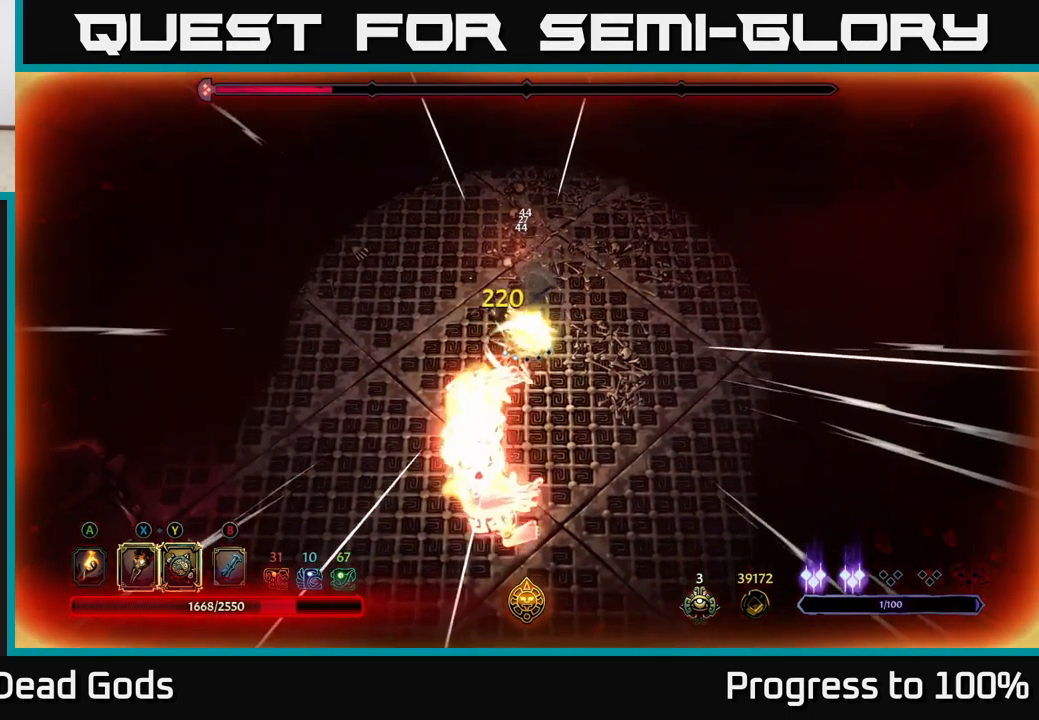
{"buttons": [], "left_stick": "right", "right_stick": "center", "events": [[33, "R2", "down"], [117, "left_stick", "down-right"], [133, "R2", "up"], [233, "left_stick", "right"]]}
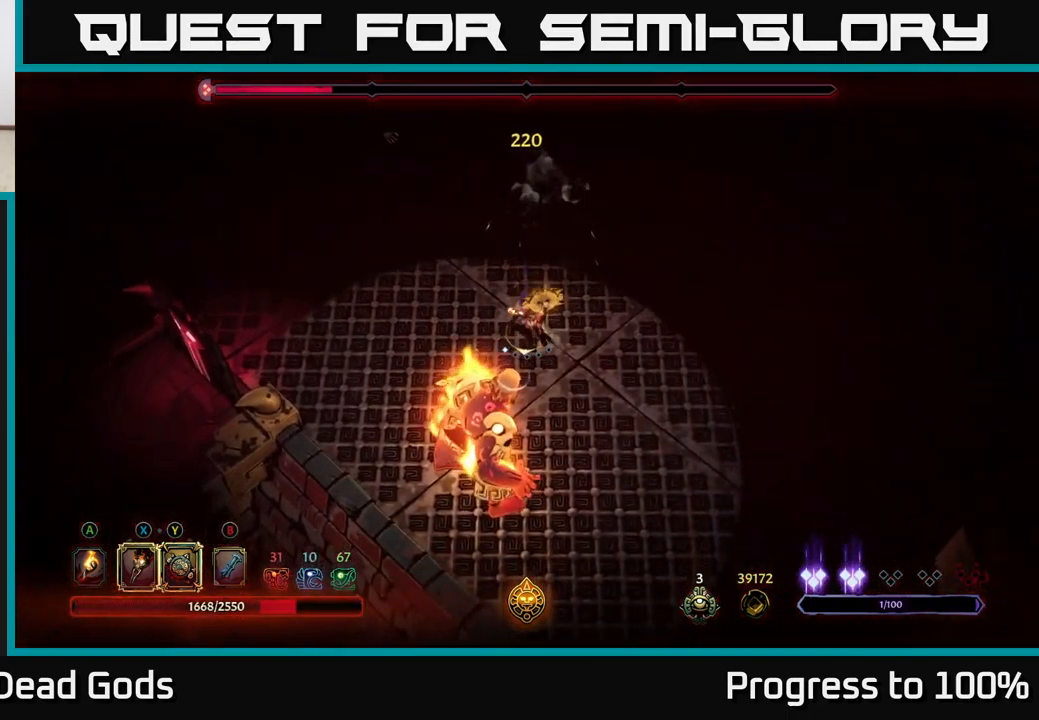
{"buttons": [], "left_stick": "up-right", "right_stick": "center", "events": [[250, "left_stick", "up-right"]]}
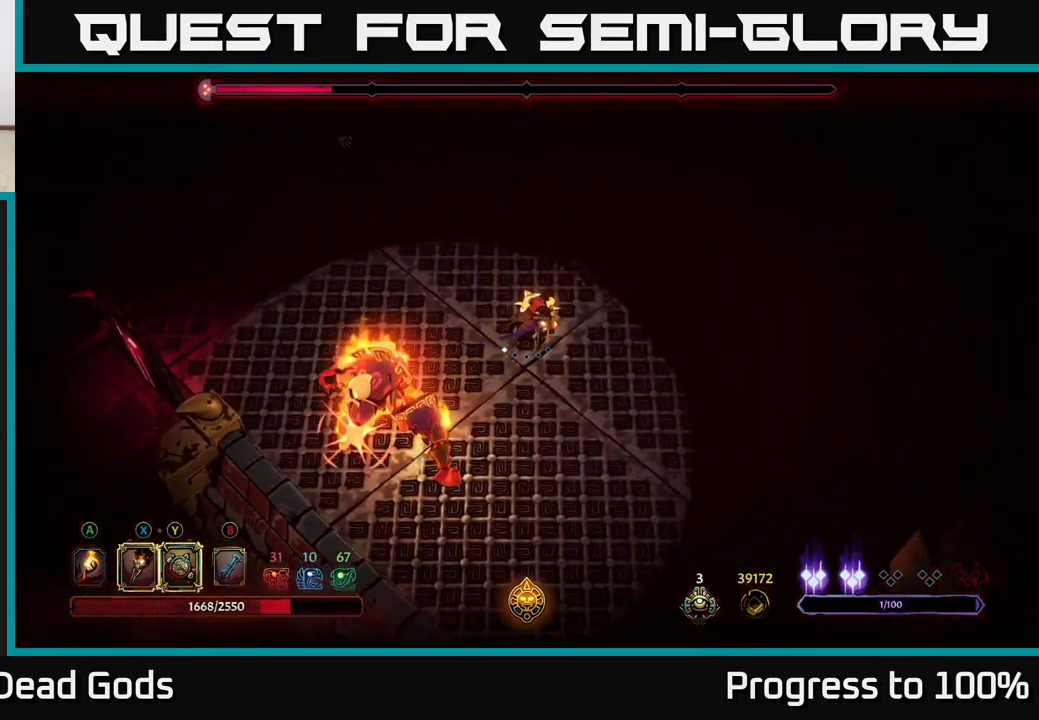
{"buttons": [], "left_stick": "down", "right_stick": "center", "events": [[100, "R2", "down"], [150, "left_stick", "down"], [250, "R2", "up"]]}
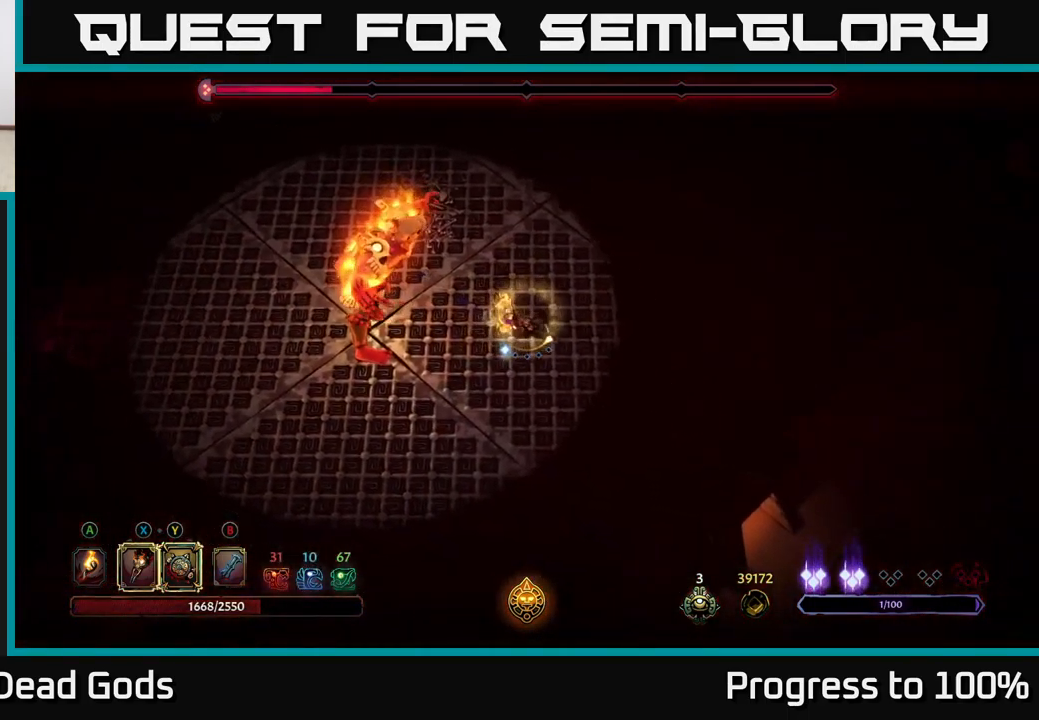
{"buttons": [], "left_stick": "down-left", "right_stick": "center", "events": [[483, "left_stick", "down-left"]]}
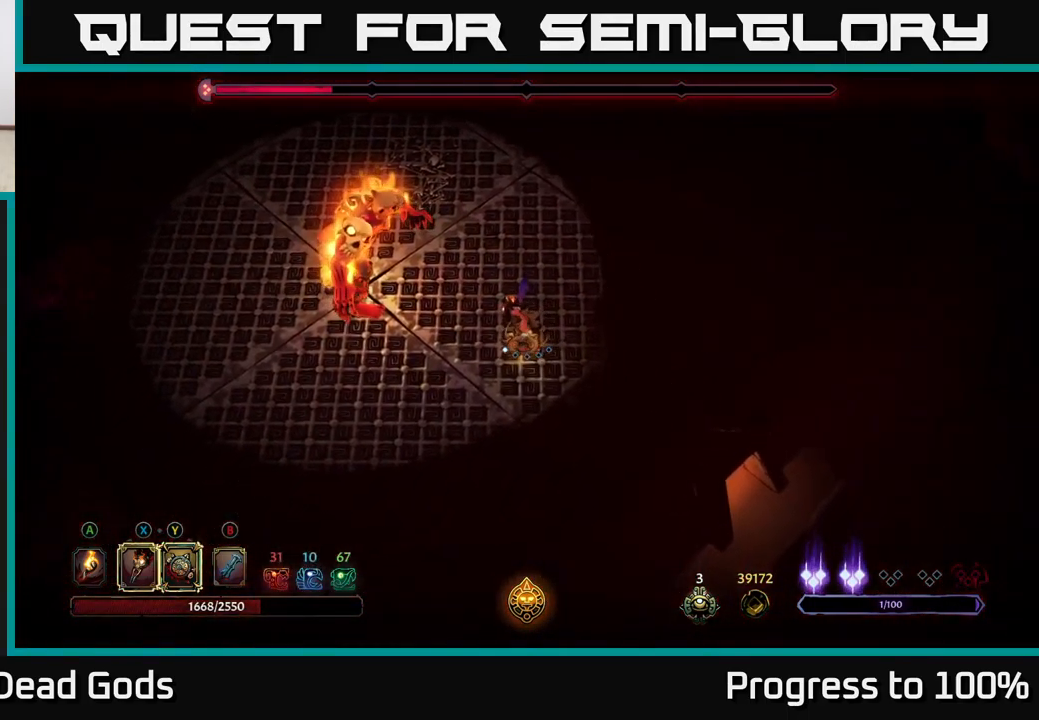
{"buttons": [], "left_stick": "left", "right_stick": "center", "events": [[17, "left_stick", "left"], [167, "Y", "down"], [500, "Y", "up"]]}
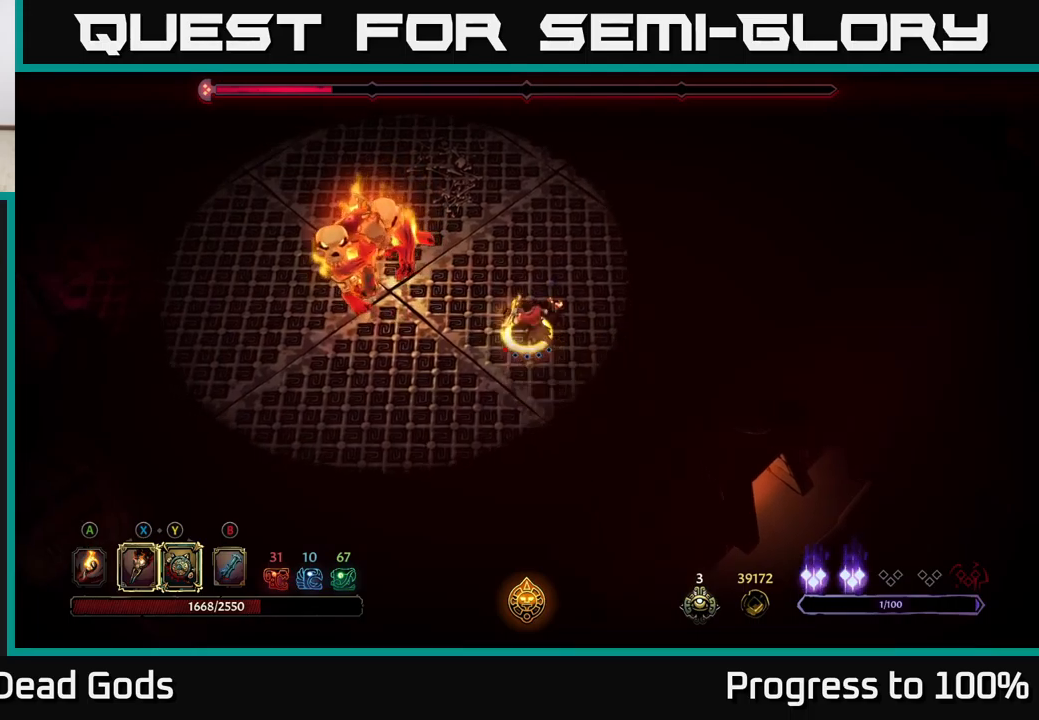
{"buttons": [], "left_stick": "left", "right_stick": "center", "events": [[234, "left_stick", "center"], [500, "left_stick", "left"]]}